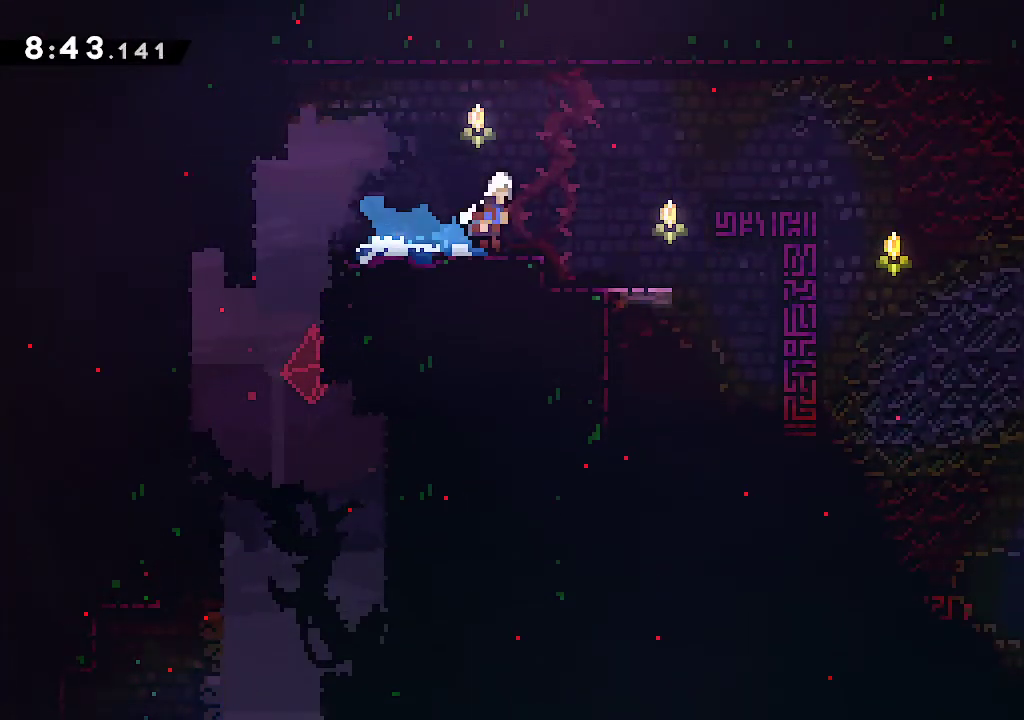
Gameplay with a controller (Xbox layout); each line is a JSON object with the inputs held at the frame after it (dt_ms = milliseconds from this image to that frame). "events" lists button and stick changes between this image and that frame as [ms after this image, input, new state], when the widget could be followed in between.
{"dt_ms": 500, "buttons": ["B"], "left_stick": "down-right", "right_stick": "center", "events": [[83, "A", "up"], [117, "R2", "down"], [250, "R2", "up"], [283, "B", "down"]]}
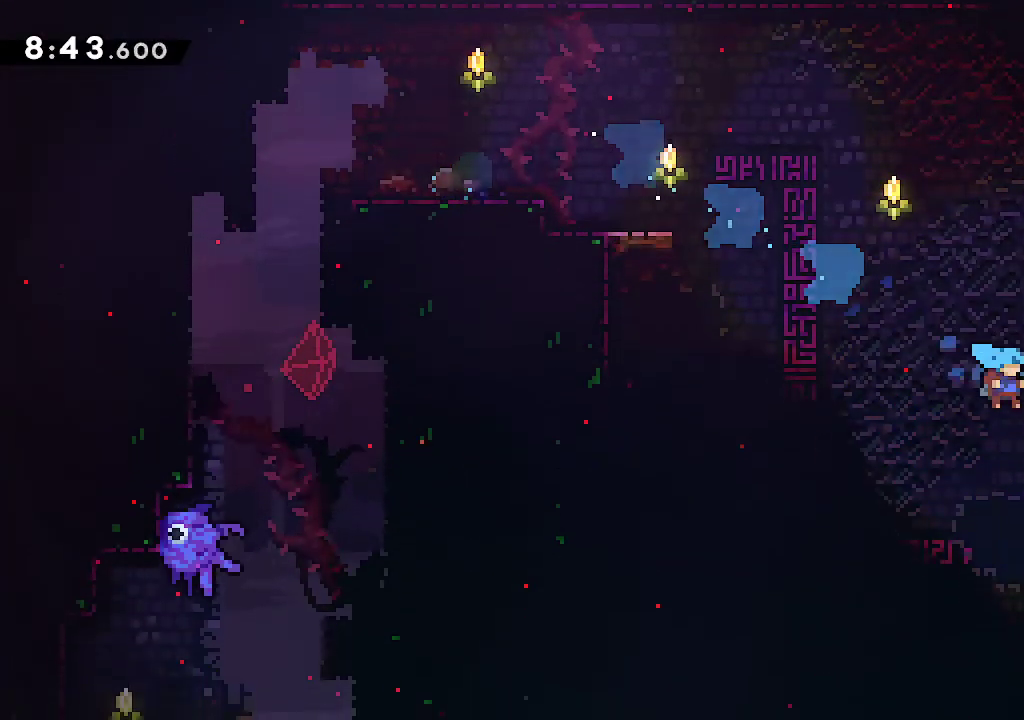
{"dt_ms": 500, "buttons": [], "left_stick": "center", "right_stick": "center", "events": [[133, "B", "up"], [217, "R2", "down"], [383, "R2", "up"], [450, "left_stick", "center"]]}
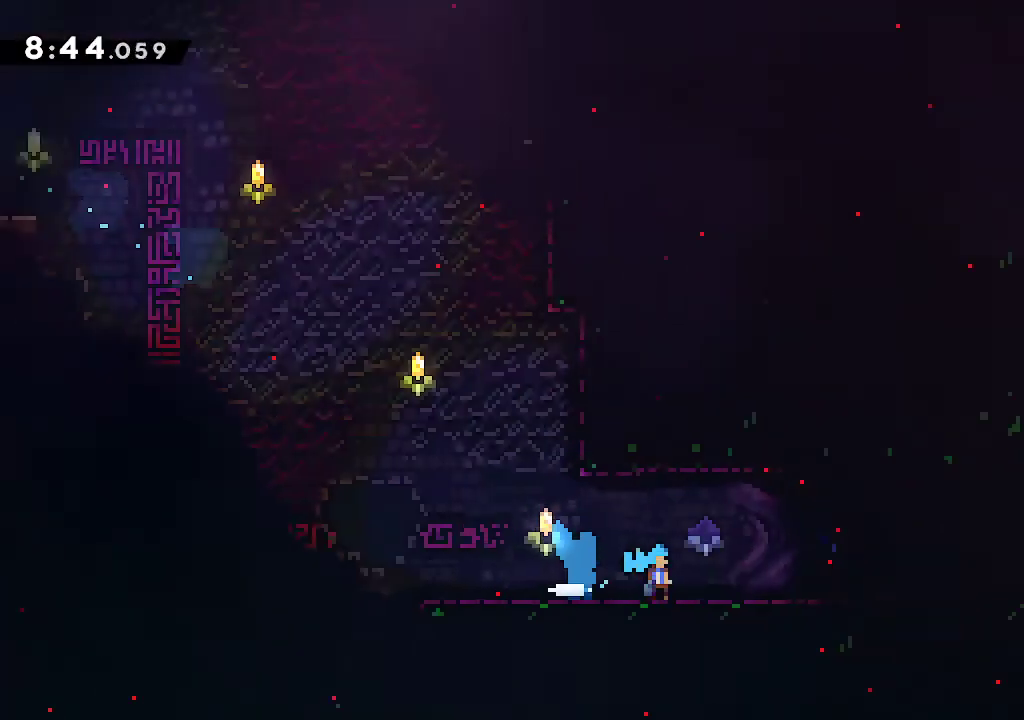
{"dt_ms": 1000, "buttons": ["A", "L2"], "left_stick": "right", "right_stick": "center"}
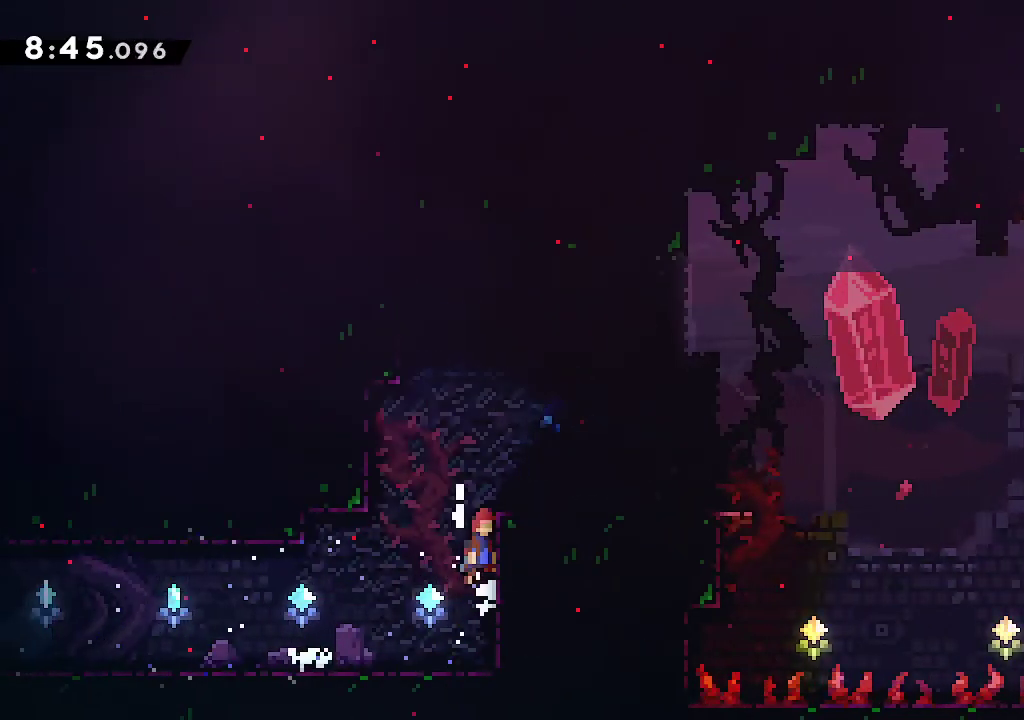
{"dt_ms": 500, "buttons": [], "left_stick": "down-right", "right_stick": "center", "events": [[17, "A", "up"], [83, "A", "down"], [83, "right_stick", "down-left"], [133, "right_stick", "center"], [200, "left_stick", "down-right"], [267, "A", "up"], [283, "L2", "up"], [317, "R2", "down"], [467, "R2", "up"]]}
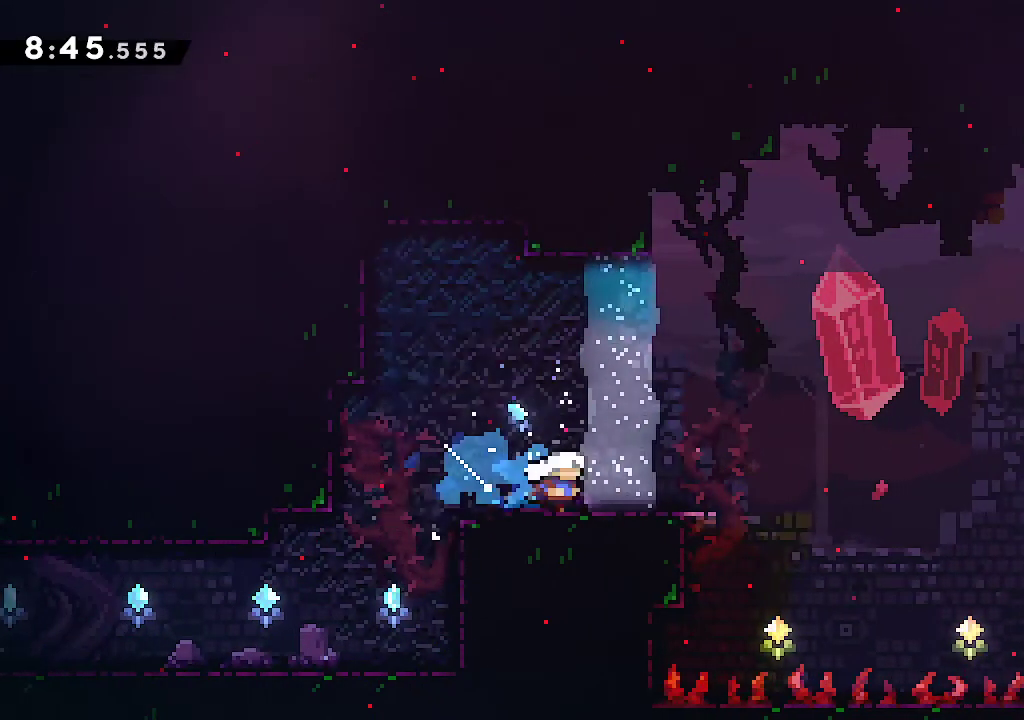
{"dt_ms": 500, "buttons": ["A"], "left_stick": "up-right", "right_stick": "center", "events": [[33, "A", "down"], [100, "left_stick", "up-right"], [333, "R2", "down"], [500, "R2", "up"]]}
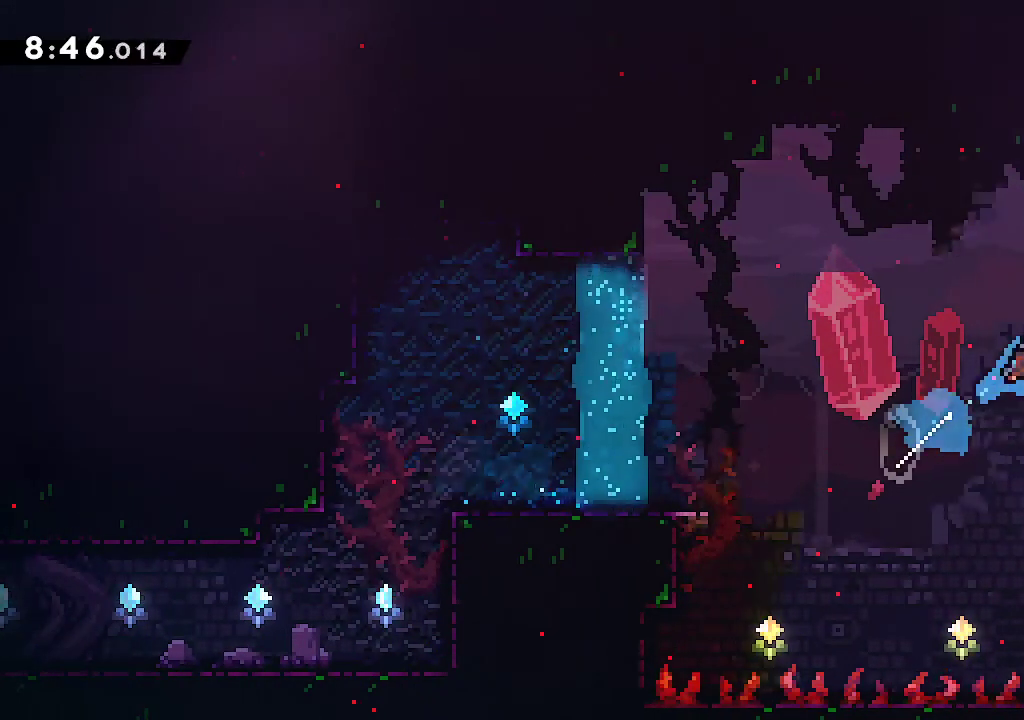
{"dt_ms": 500, "buttons": ["A"], "left_stick": "right", "right_stick": "center", "events": [[67, "left_stick", "right"], [250, "L1", "down"], [300, "left_stick", "center"], [400, "L1", "up"], [433, "left_stick", "right"]]}
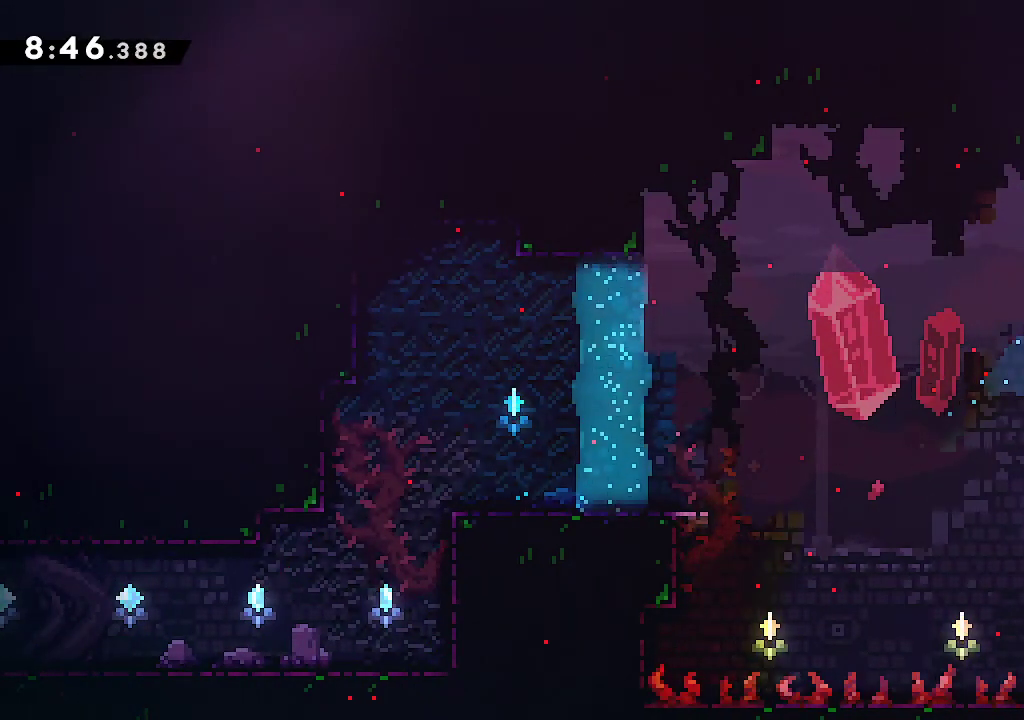
{"dt_ms": 500, "buttons": [], "left_stick": "center", "right_stick": "center", "events": [[167, "A", "up"], [167, "left_stick", "up"], [217, "R2", "down"], [350, "R2", "up"], [483, "left_stick", "center"]]}
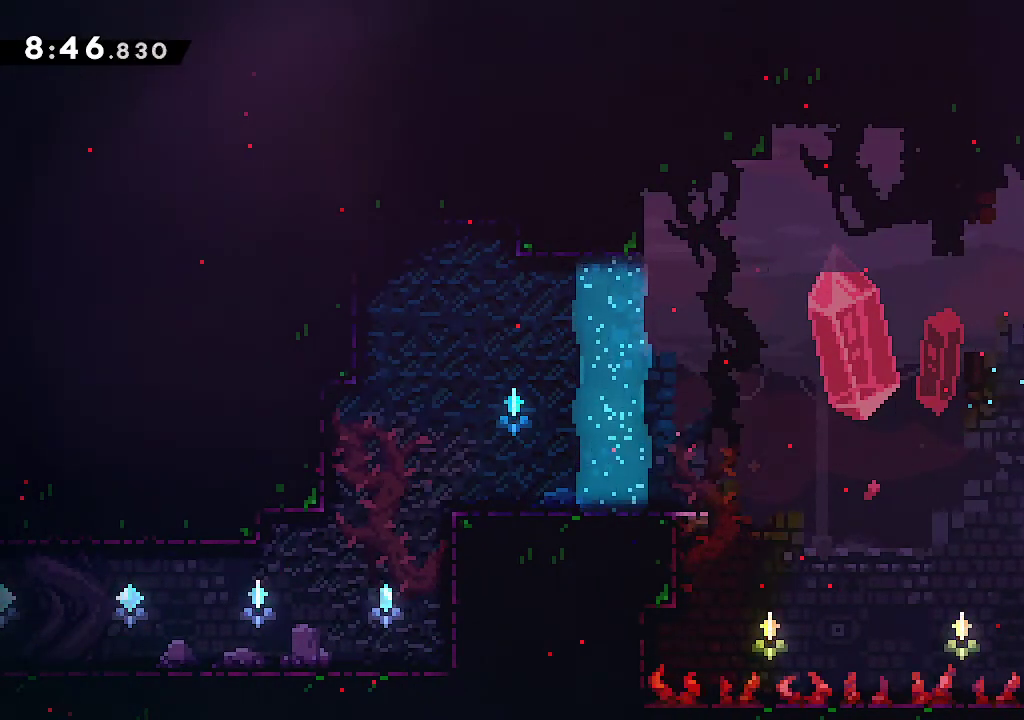
{"dt_ms": 500, "buttons": [], "left_stick": "center", "right_stick": "center", "events": []}
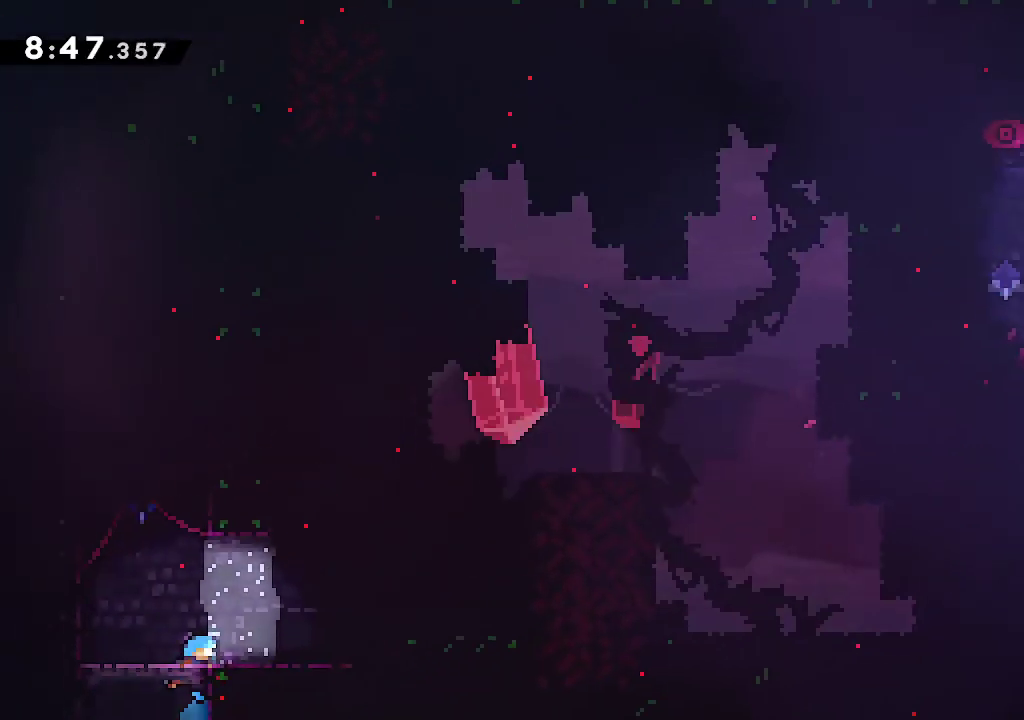
{"dt_ms": 500, "buttons": ["R2"], "left_stick": "up", "right_stick": "center", "events": [[83, "left_stick", "left"], [150, "A", "down"], [350, "A", "up"], [367, "left_stick", "up"], [417, "R2", "down"]]}
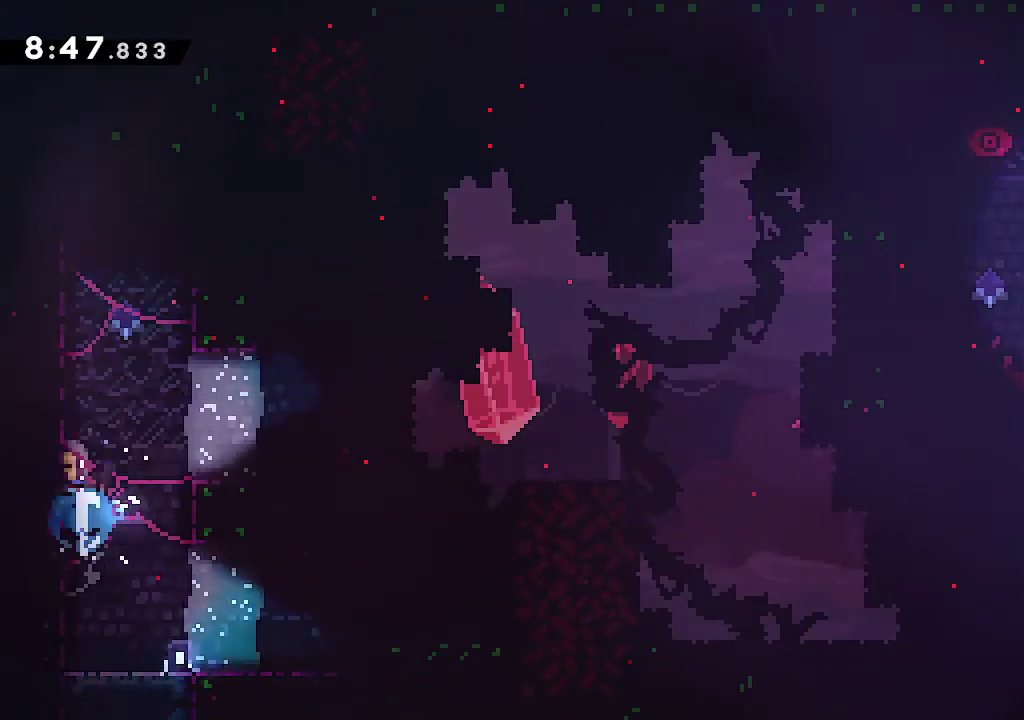
{"dt_ms": 500, "buttons": [], "left_stick": "center", "right_stick": "center", "events": [[50, "R2", "up"], [150, "A", "down"], [217, "left_stick", "right"], [283, "A", "up"], [367, "left_stick", "center"]]}
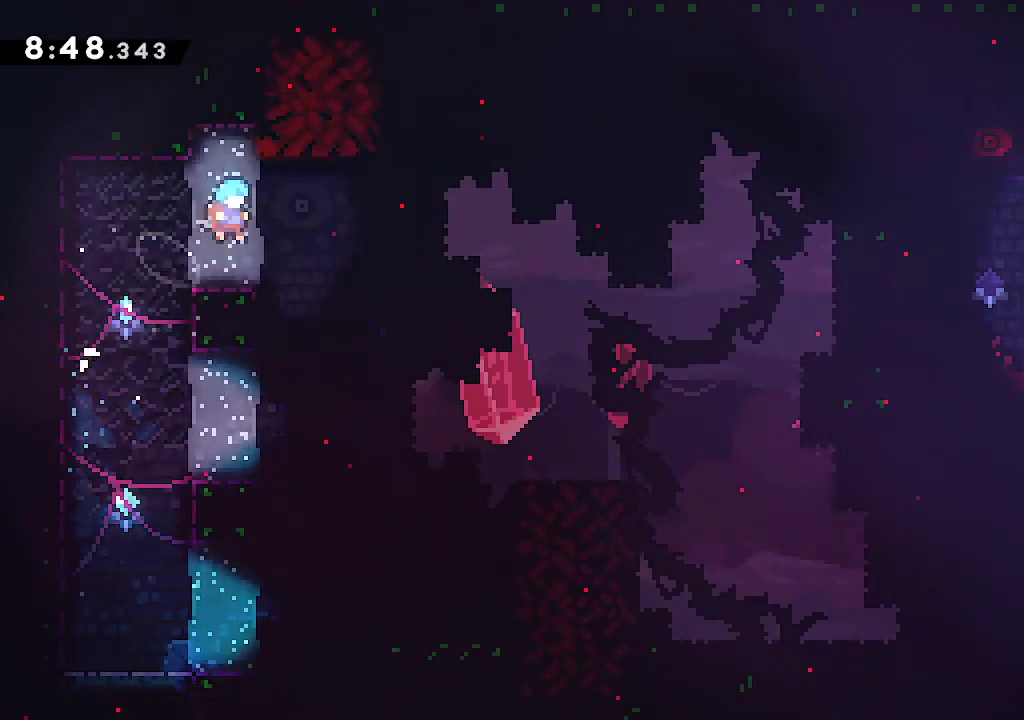
{"dt_ms": 500, "buttons": ["A"], "left_stick": "up", "right_stick": "center", "events": [[33, "left_stick", "right"], [167, "A", "down"], [500, "left_stick", "up"]]}
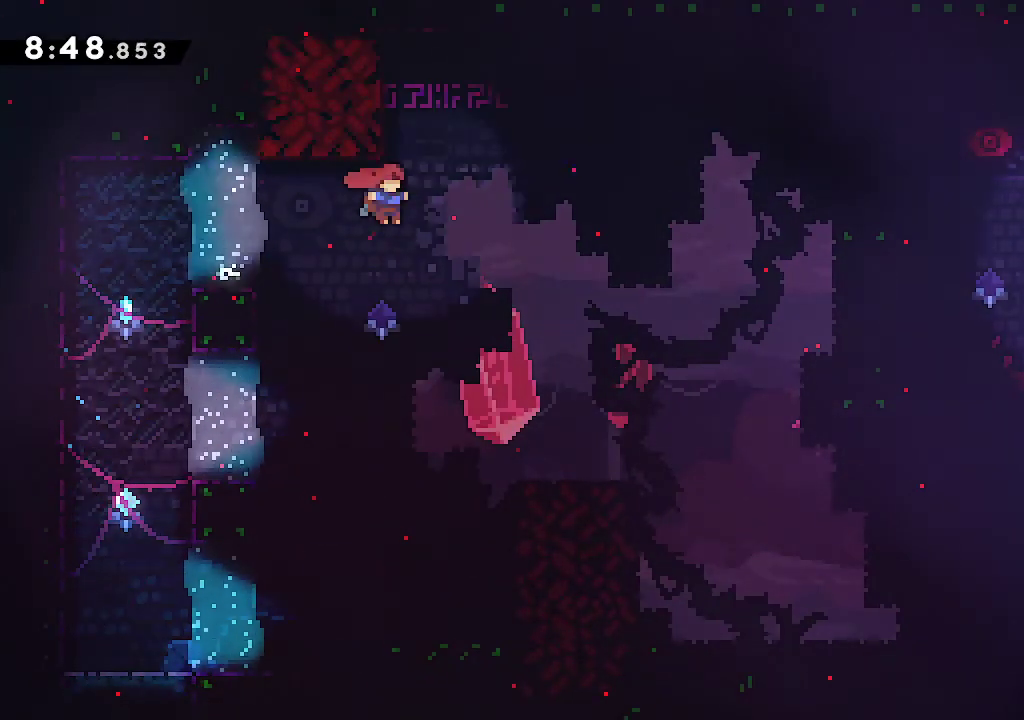
{"dt_ms": 500, "buttons": ["L2"], "left_stick": "left", "right_stick": "center", "events": [[33, "R2", "down"], [150, "left_stick", "up-left"], [200, "L2", "down"], [200, "R2", "up"], [283, "A", "up"], [283, "left_stick", "left"]]}
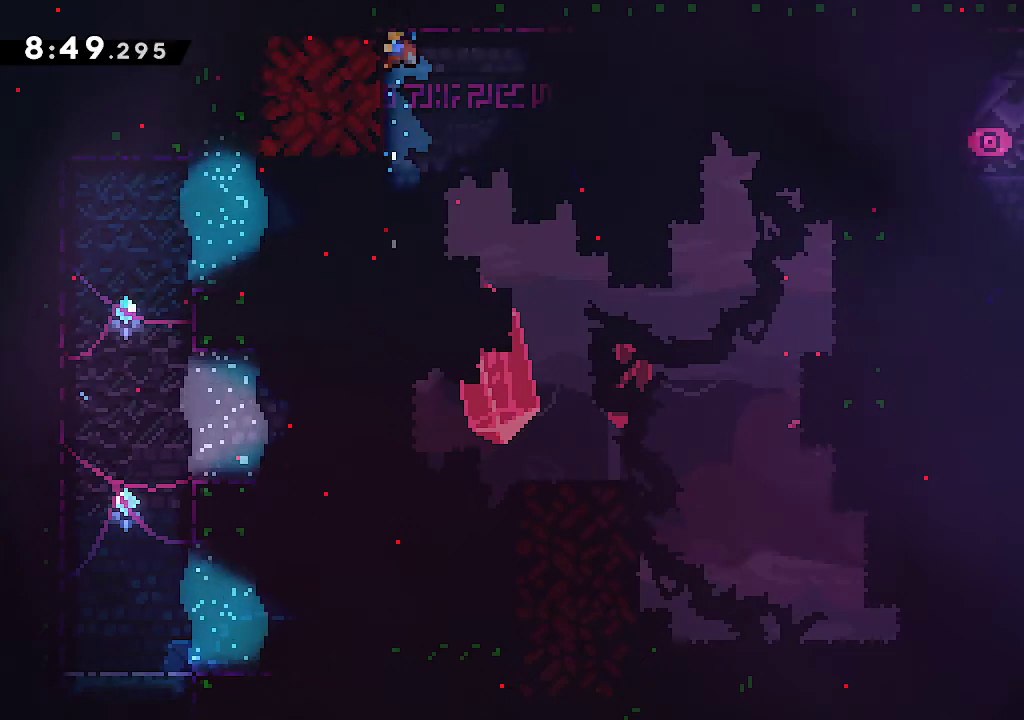
{"dt_ms": 500, "buttons": ["L2"], "left_stick": "center", "right_stick": "center", "events": [[50, "left_stick", "center"]]}
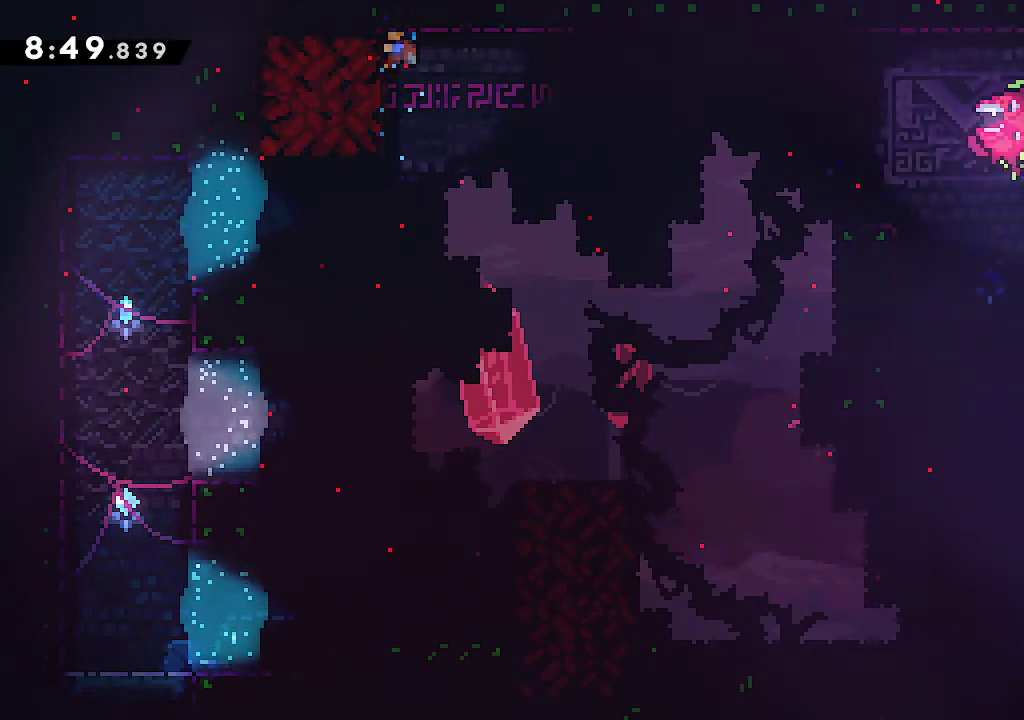
{"dt_ms": 500, "buttons": [], "left_stick": "left", "right_stick": "center", "events": [[133, "L2", "up"], [400, "left_stick", "left"]]}
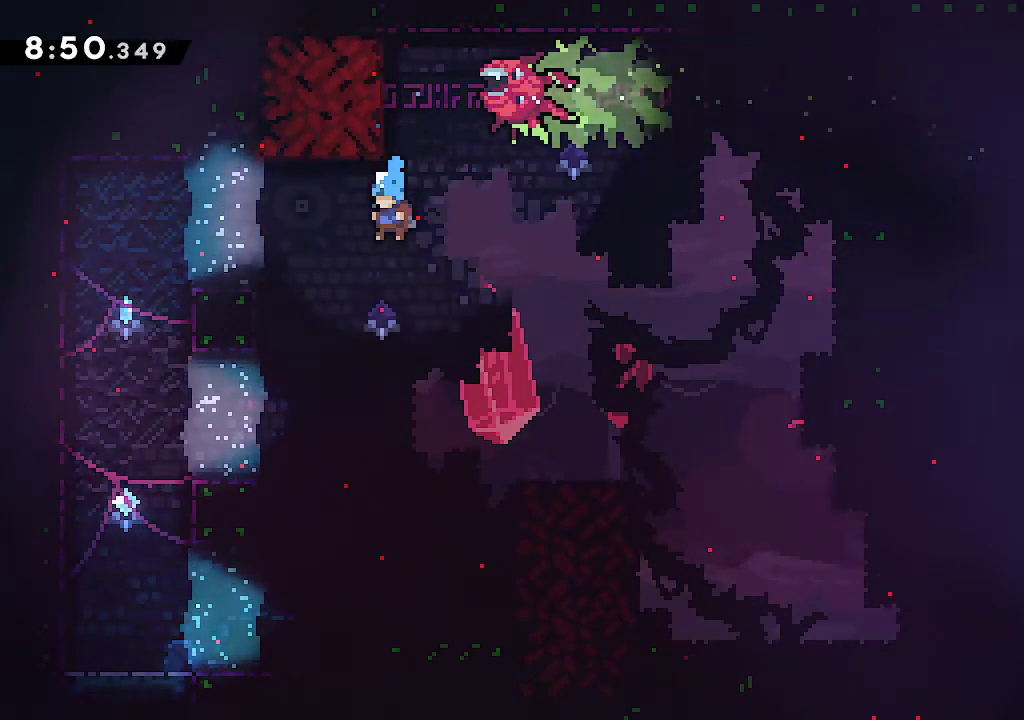
{"dt_ms": 500, "buttons": [], "left_stick": "left", "right_stick": "center", "events": []}
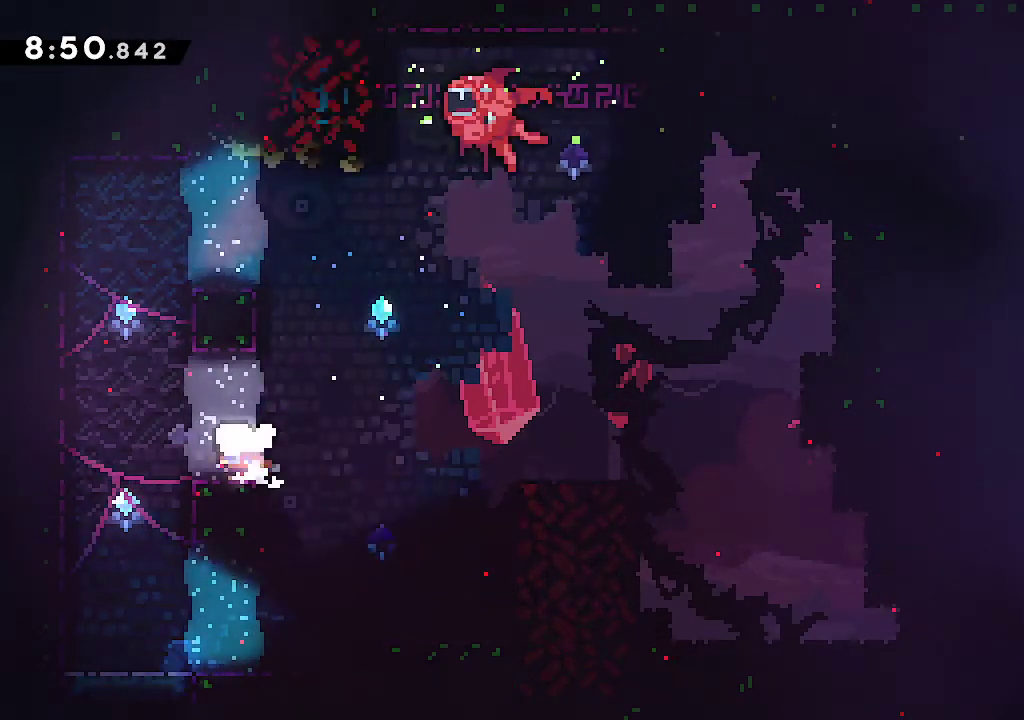
{"dt_ms": 500, "buttons": [], "left_stick": "right", "right_stick": "center", "events": [[17, "A", "down"], [133, "R2", "down"], [133, "left_stick", "up"], [267, "R2", "up"], [283, "A", "up"], [333, "left_stick", "center"], [400, "left_stick", "right"]]}
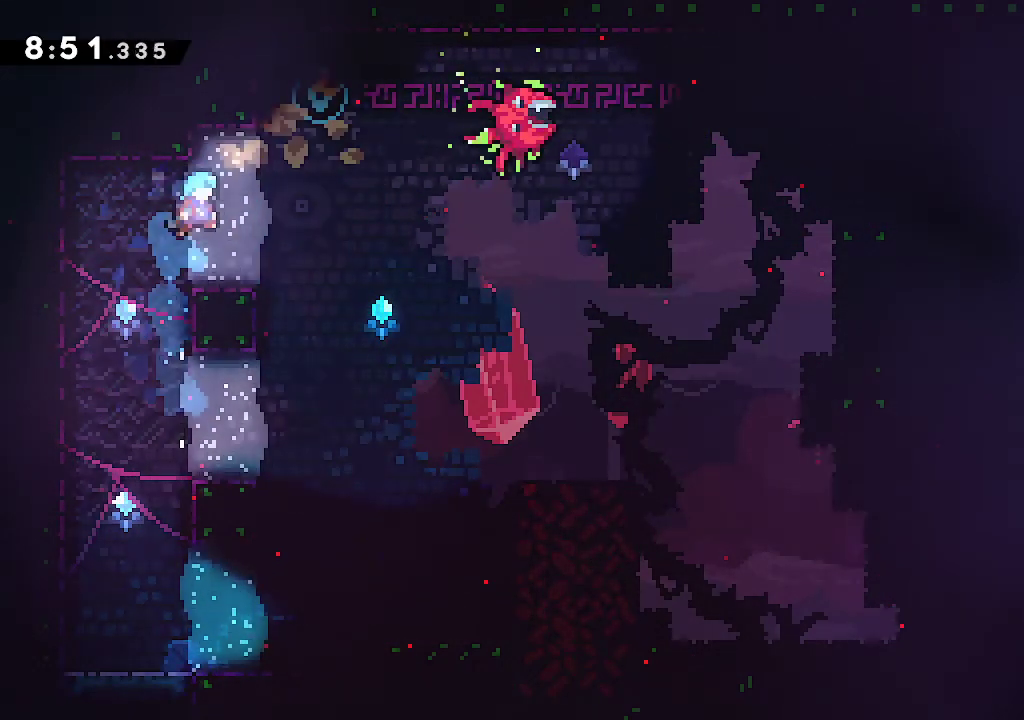
{"dt_ms": 500, "buttons": ["A", "R2"], "left_stick": "up", "right_stick": "center", "events": [[50, "left_stick", "center"], [133, "left_stick", "right"], [250, "A", "down"], [367, "left_stick", "up"], [400, "R2", "down"]]}
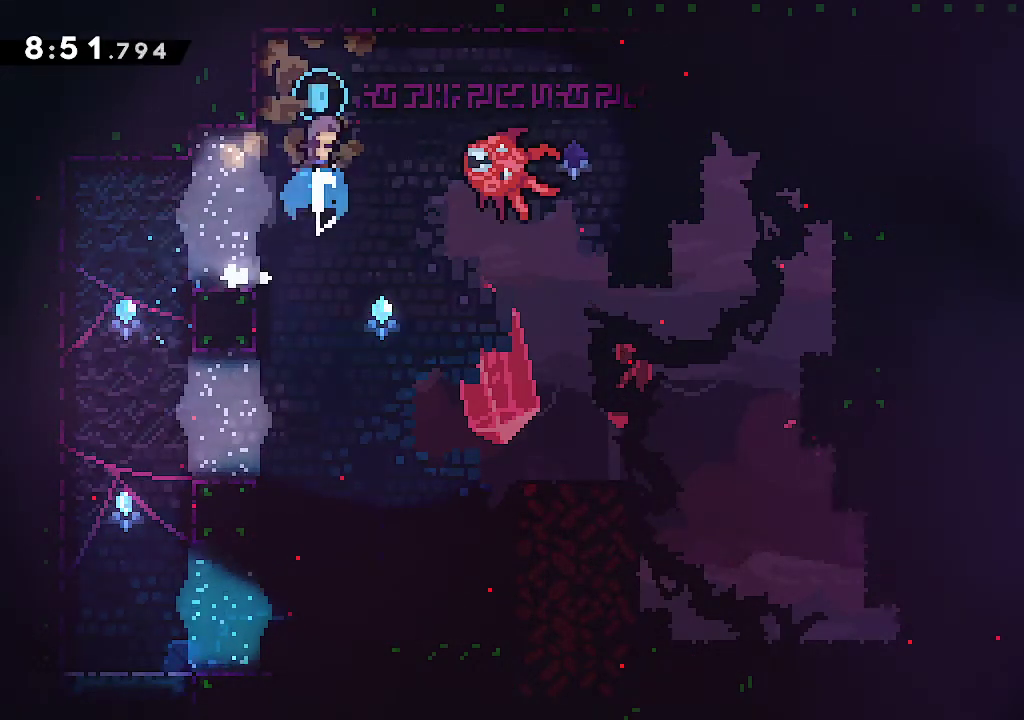
{"dt_ms": 500, "buttons": [], "left_stick": "left", "right_stick": "center", "events": [[33, "R2", "up"], [67, "A", "up"], [100, "left_stick", "center"], [300, "left_stick", "left"]]}
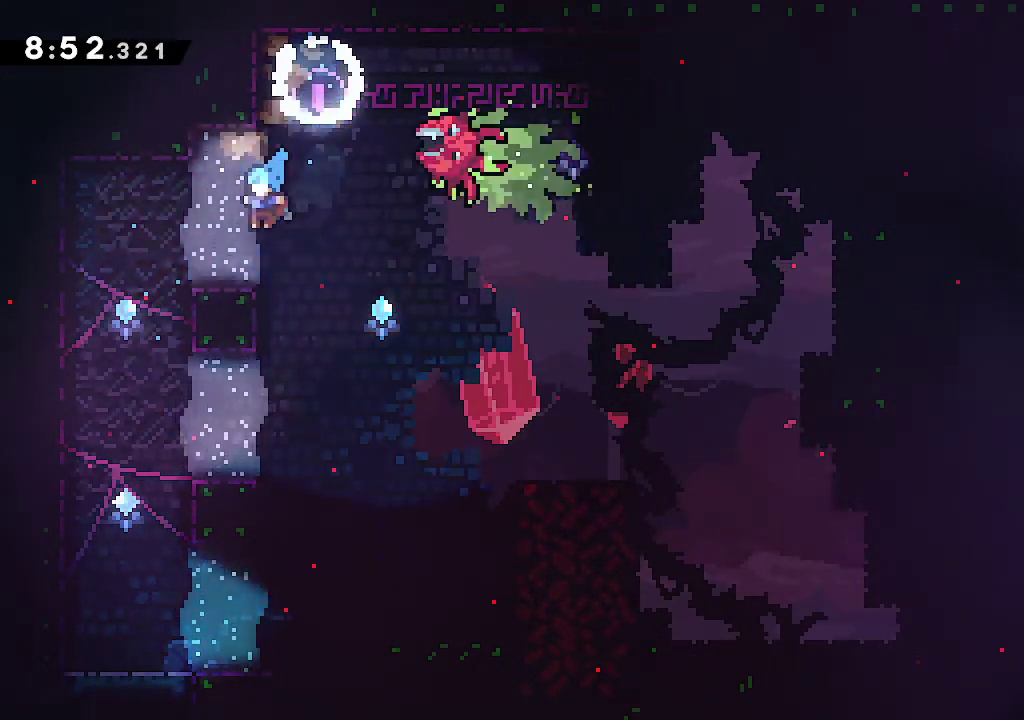
{"dt_ms": 500, "buttons": [], "left_stick": "center", "right_stick": "center", "events": [[383, "left_stick", "center"]]}
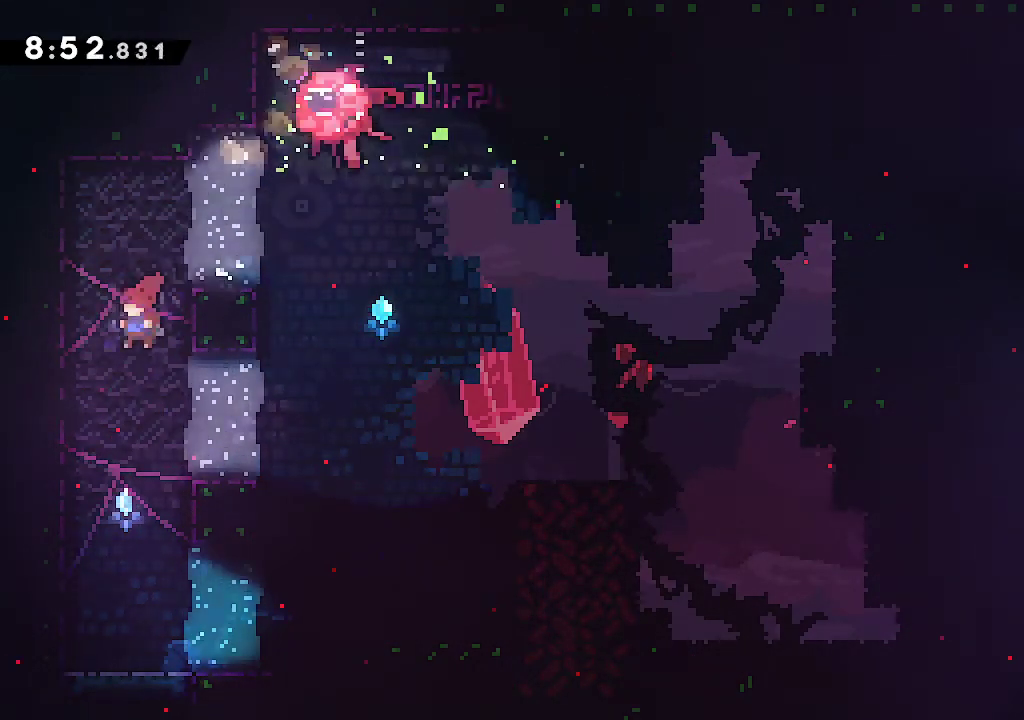
{"dt_ms": 500, "buttons": [], "left_stick": "down-right", "right_stick": "center", "events": [[83, "left_stick", "down-right"], [150, "R2", "down"], [267, "R2", "up"], [333, "A", "down"], [483, "A", "up"]]}
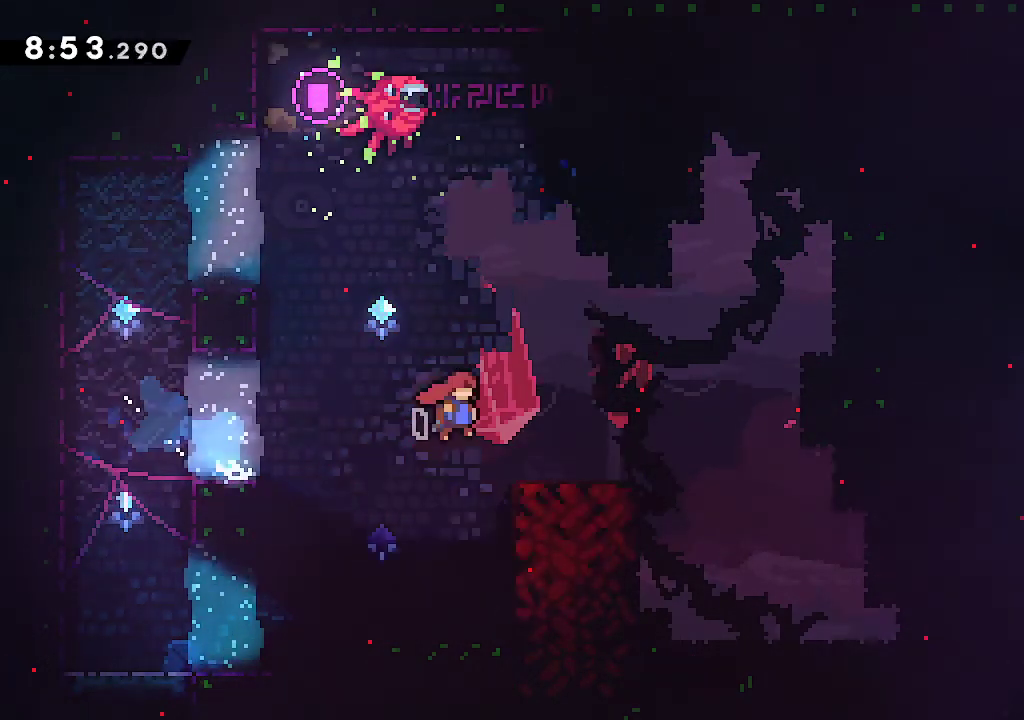
{"dt_ms": 500, "buttons": [], "left_stick": "right", "right_stick": "center", "events": [[50, "R2", "down"], [167, "R2", "up"], [217, "A", "down"], [250, "left_stick", "right"], [267, "A", "up"]]}
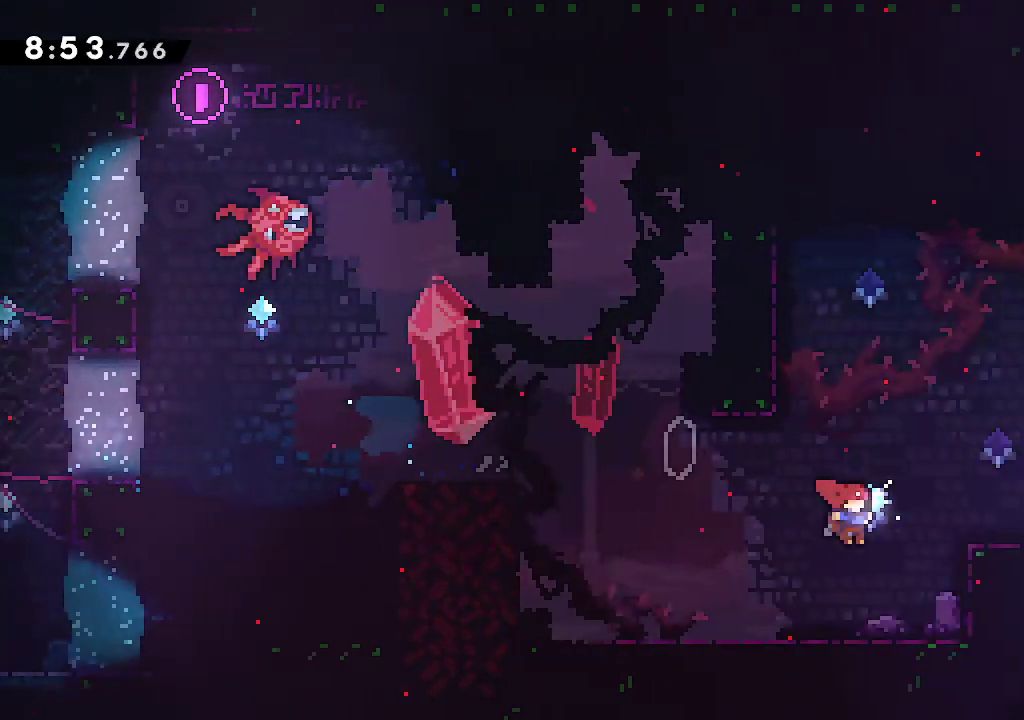
{"dt_ms": 500, "buttons": ["A", "L2"], "left_stick": "right", "right_stick": "center", "events": [[83, "L2", "down"], [200, "A", "down"], [367, "A", "up"], [433, "A", "down"]]}
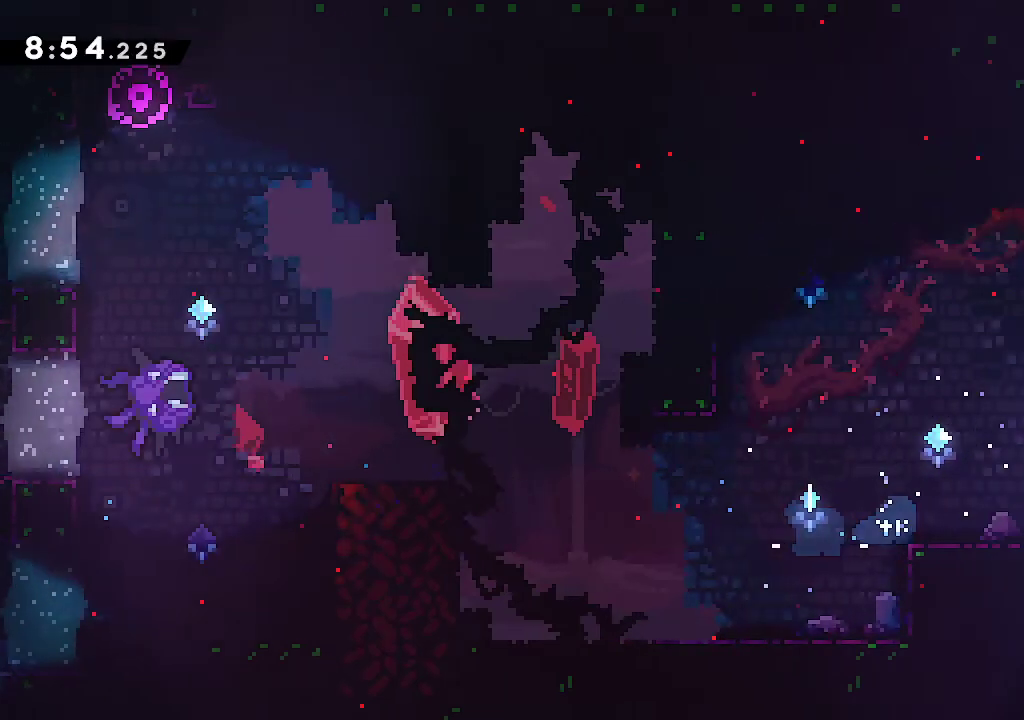
{"dt_ms": 500, "buttons": ["A"], "left_stick": "down-right", "right_stick": "center", "events": [[83, "A", "up"], [133, "left_stick", "down-right"], [167, "L2", "up"], [167, "R2", "down"], [300, "R2", "up"], [350, "A", "down"]]}
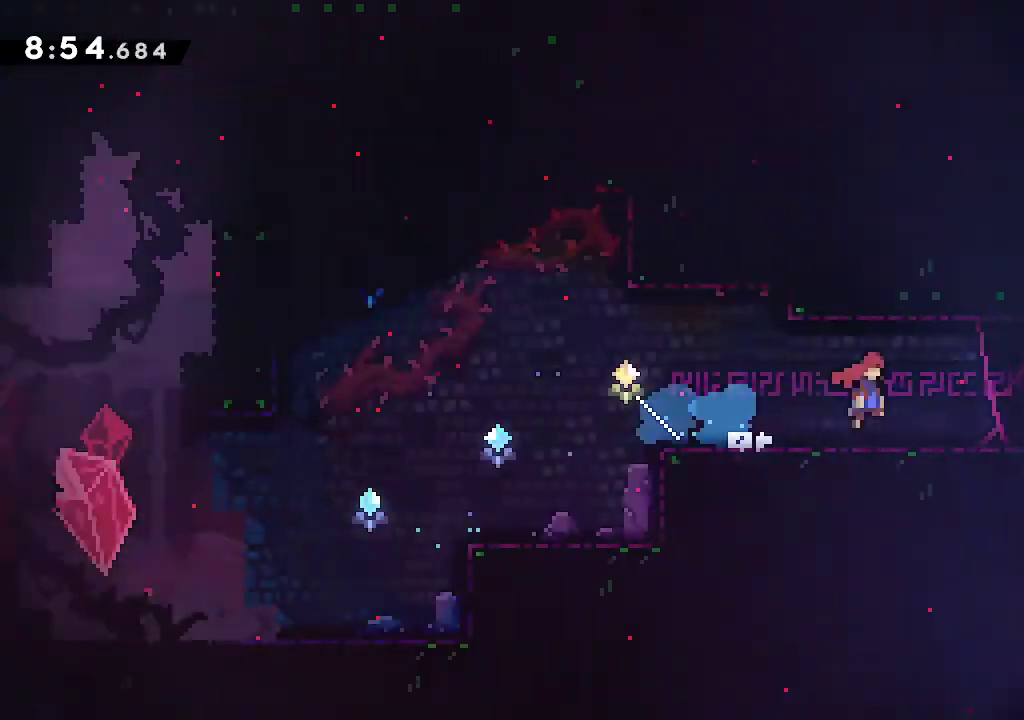
{"dt_ms": 500, "buttons": [], "left_stick": "down-right", "right_stick": "center", "events": [[417, "A", "up"]]}
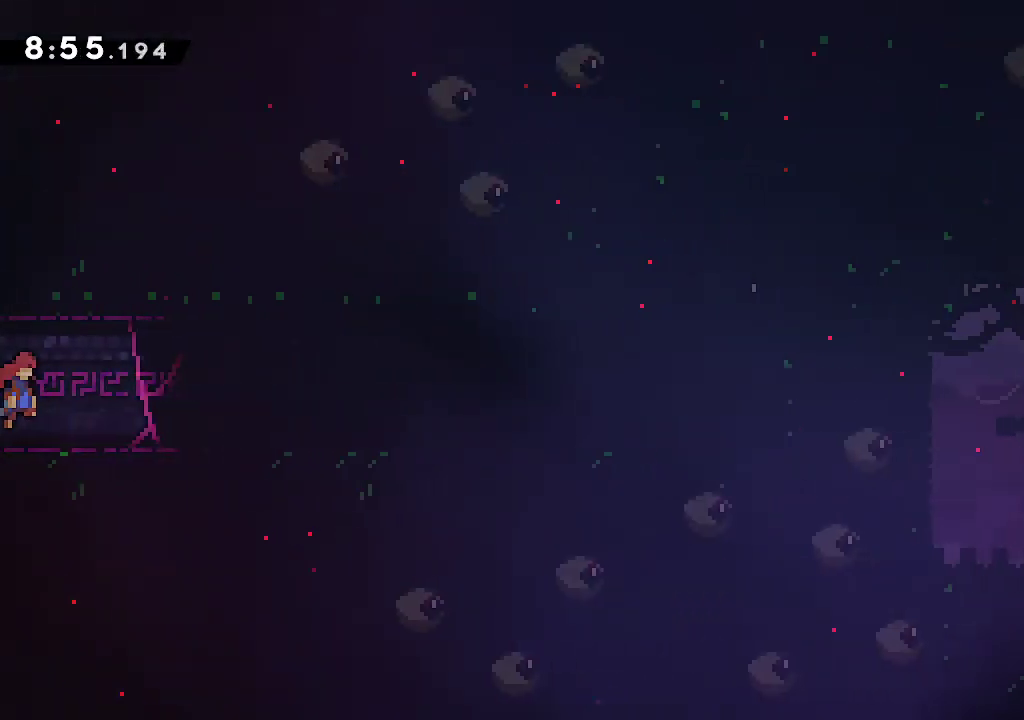
{"dt_ms": 500, "buttons": [], "left_stick": "right", "right_stick": "center", "events": [[133, "R2", "down"], [267, "R2", "up"], [333, "A", "down"], [400, "A", "up"], [450, "left_stick", "right"]]}
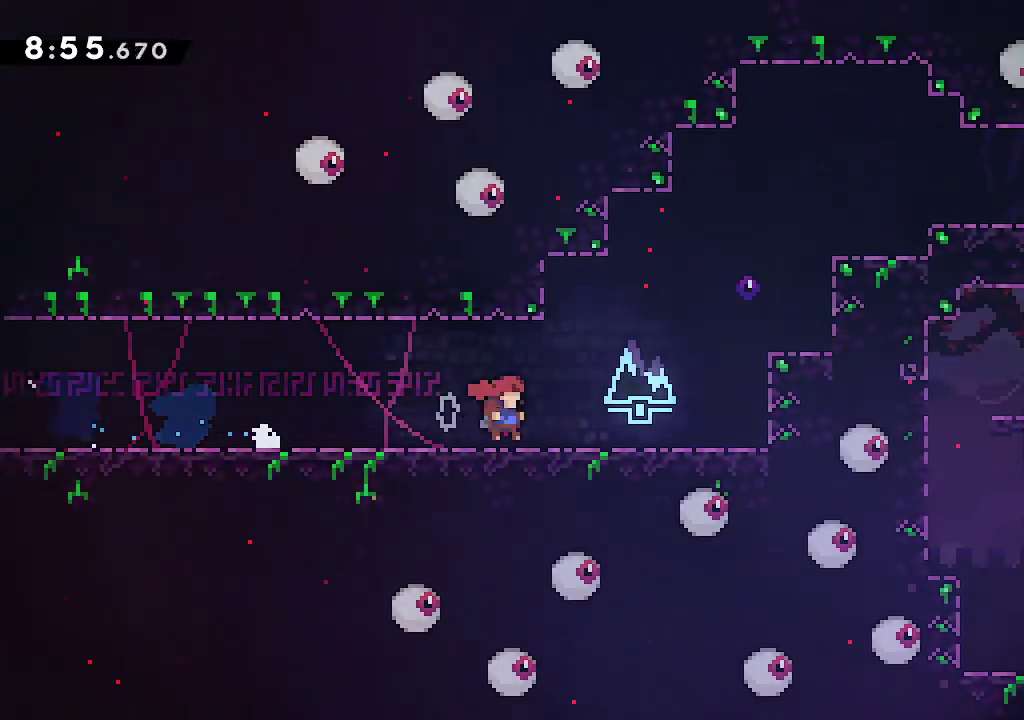
{"dt_ms": 500, "buttons": ["A", "L2"], "left_stick": "right", "right_stick": "center", "events": [[17, "left_stick", "up-right"], [33, "A", "down"], [183, "R2", "down"], [317, "R2", "up"], [333, "A", "up"], [350, "L2", "down"], [400, "A", "down"], [417, "left_stick", "right"]]}
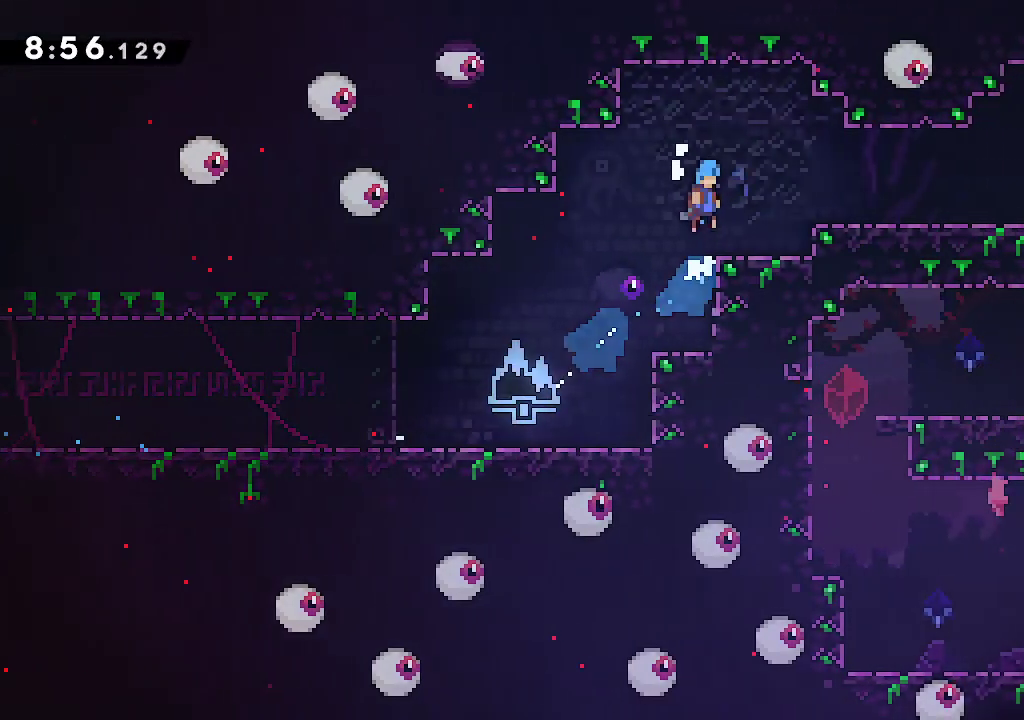
{"dt_ms": 500, "buttons": [], "left_stick": "right", "right_stick": "center", "events": [[117, "L2", "up"], [133, "A", "up"], [350, "R2", "down"], [500, "R2", "up"]]}
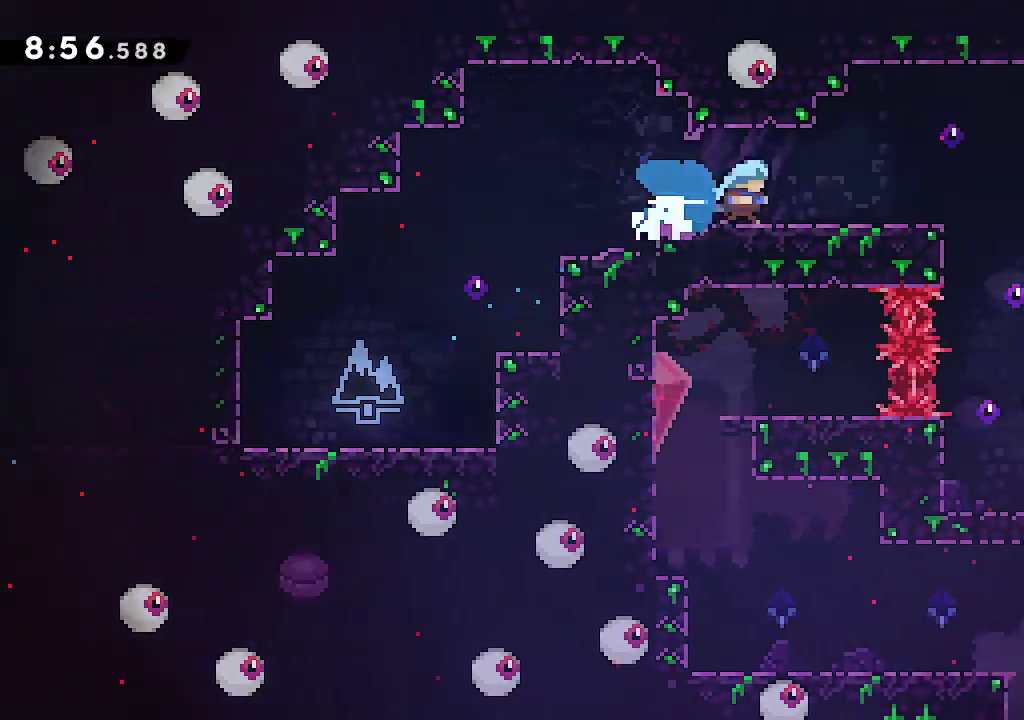
{"dt_ms": 500, "buttons": [], "left_stick": "center", "right_stick": "center", "events": [[50, "START", "down"], [67, "left_stick", "center"], [117, "DPAD_DOWN", "down"], [150, "START", "up"], [267, "DPAD_DOWN", "up"]]}
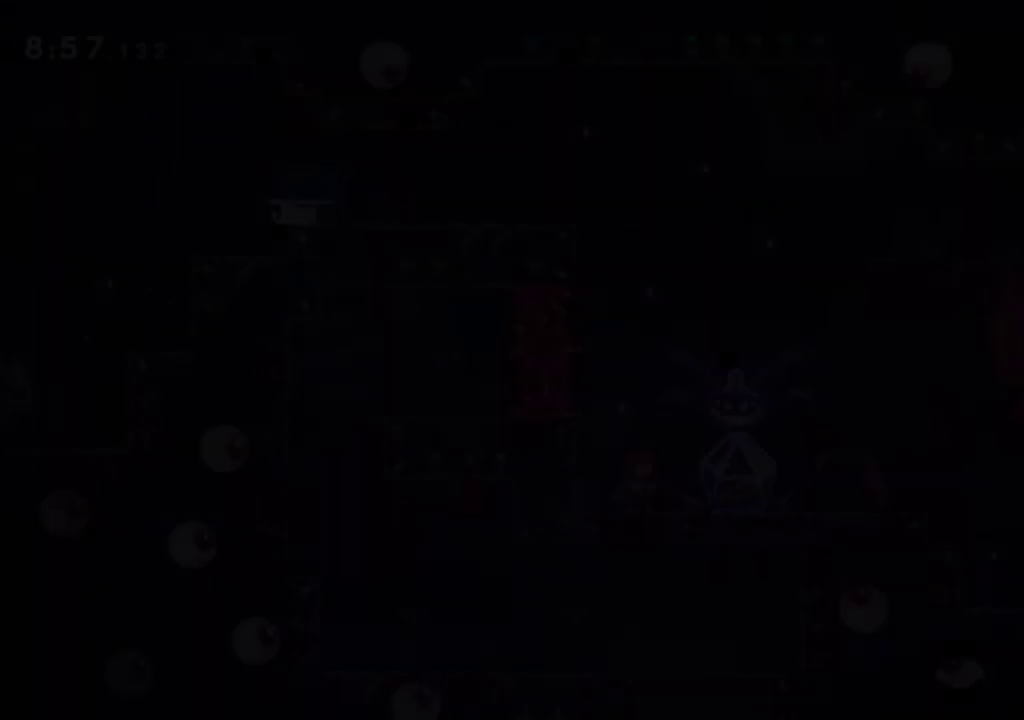
{"dt_ms": 500, "buttons": [], "left_stick": "center", "right_stick": "center", "events": [[133, "R2", "down"], [167, "left_stick", "right"], [200, "L2", "down"], [267, "R2", "up"], [333, "left_stick", "center"], [500, "L2", "up"]]}
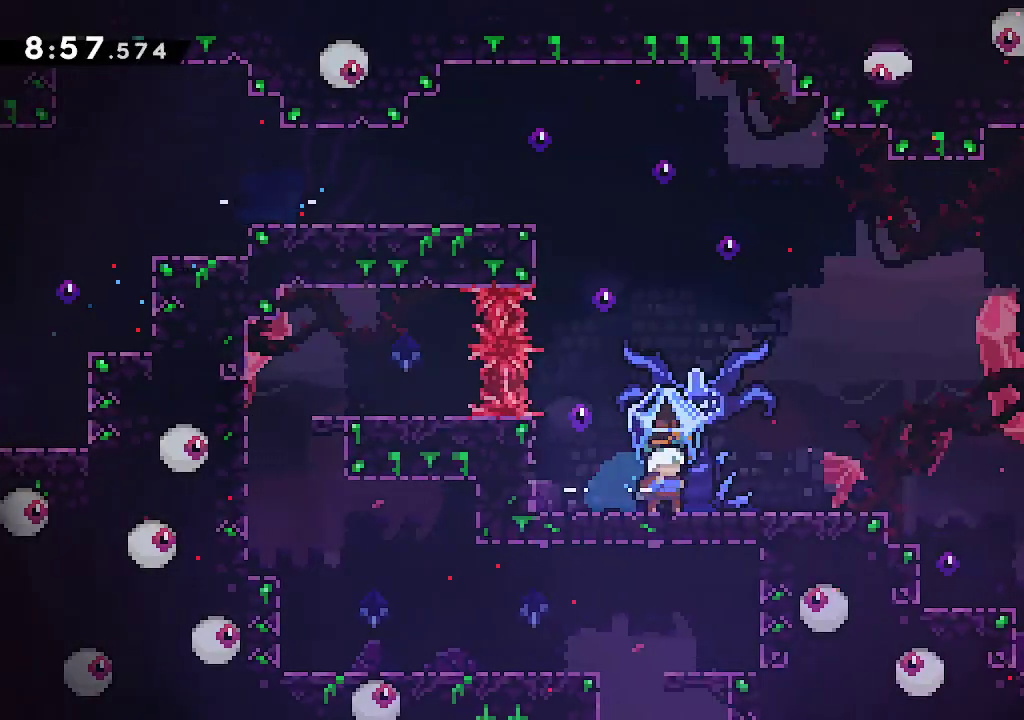
{"dt_ms": 500, "buttons": [], "left_stick": "down-right", "right_stick": "center", "events": [[267, "left_stick", "up-left"], [483, "left_stick", "down-right"]]}